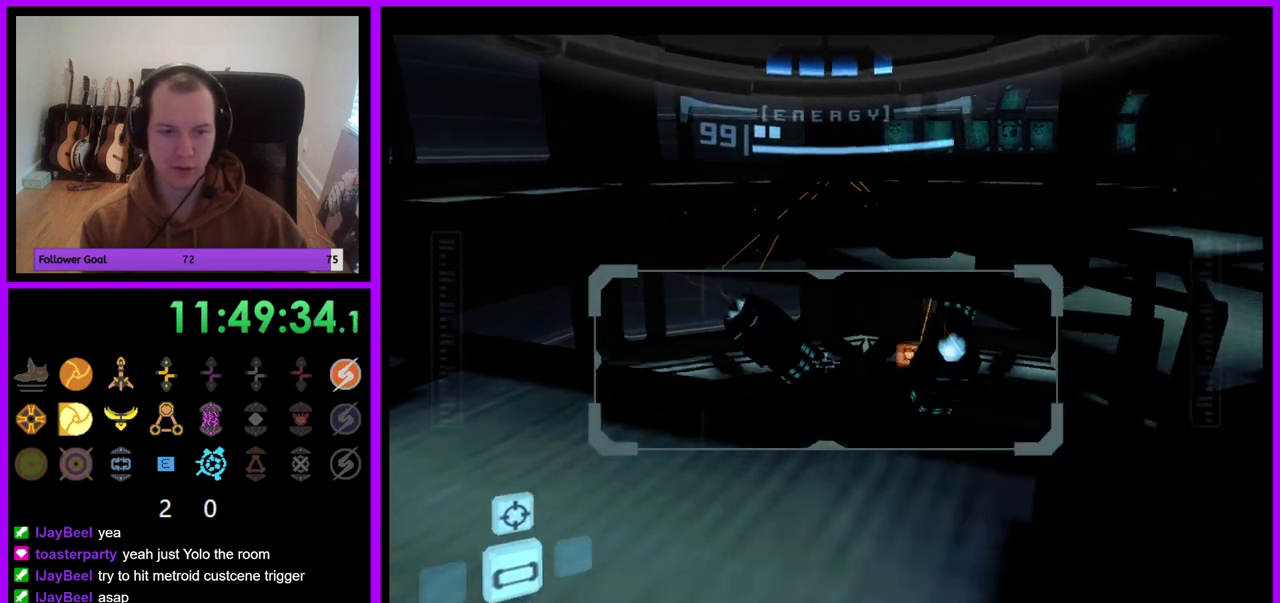
Gameplay with a controller (Nintendo layout); each line is a JSON object with the inputs held at the frame after it. "events" lists button and stick changes between this image and that frame as [ms after this image, input, new state], when the widget could be followed in between. Not read: L3 R3.
{"buttons": ["L1"], "left_stick": "left", "right_stick": "center", "events": [[467, "left_stick", "left"]]}
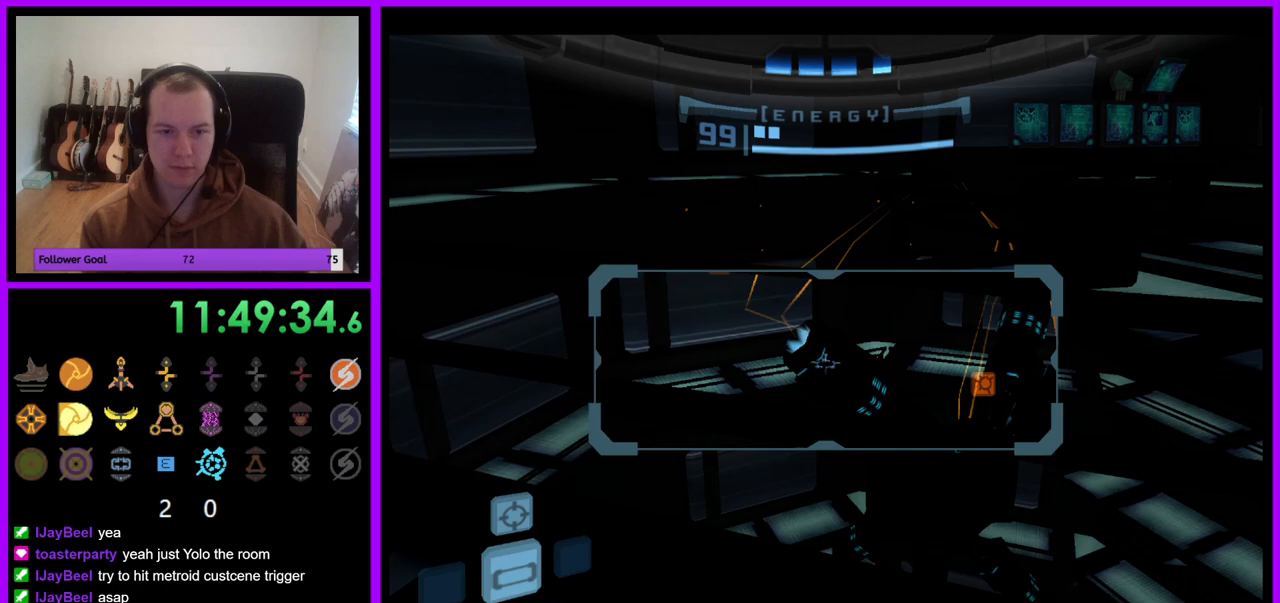
{"buttons": ["L1"], "left_stick": "up-left", "right_stick": "center", "events": [[250, "left_stick", "up-left"]]}
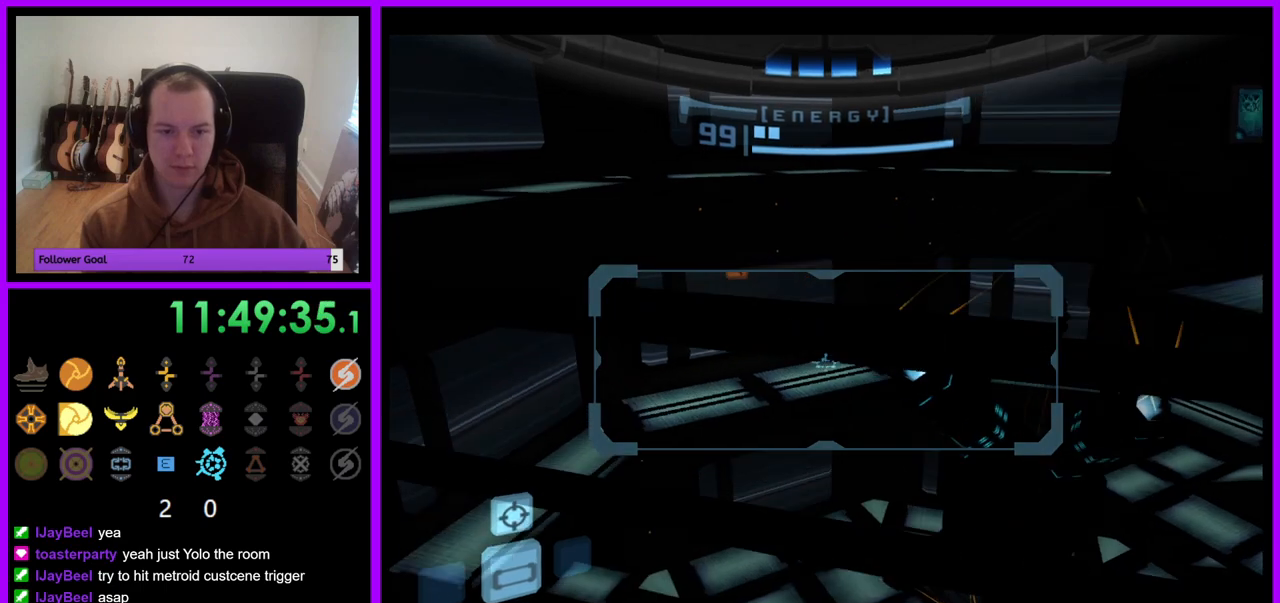
{"buttons": ["R1"], "left_stick": "up", "right_stick": "center", "events": [[100, "R1", "down"], [117, "left_stick", "up"], [133, "L1", "up"], [217, "left_stick", "up-right"], [433, "left_stick", "up"]]}
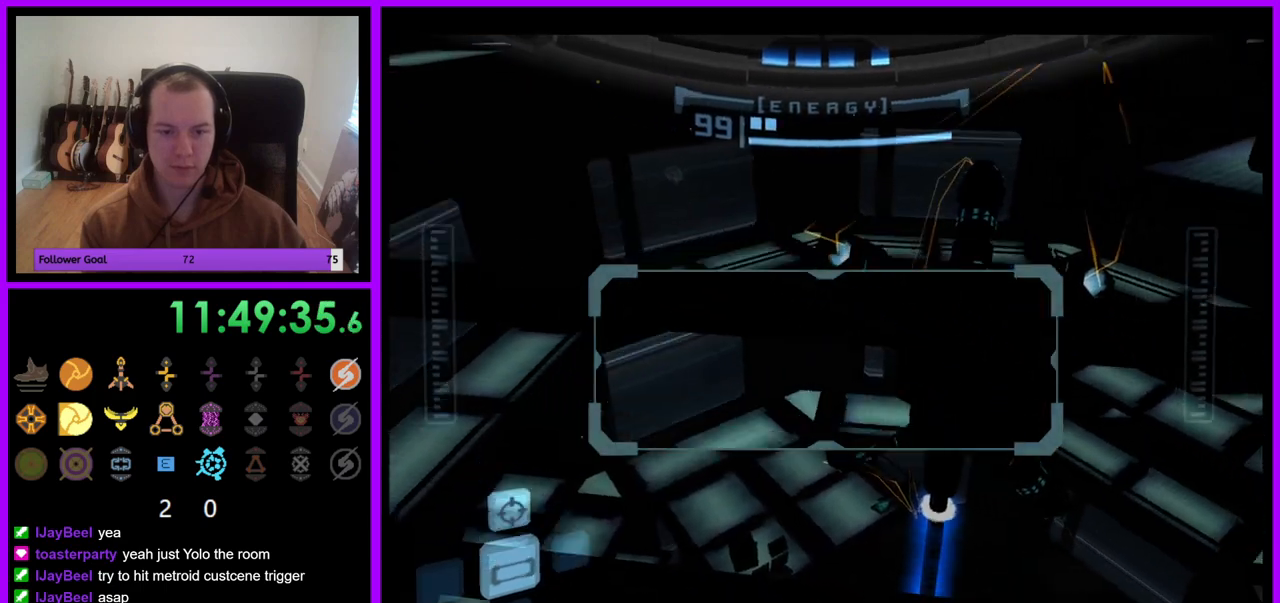
{"buttons": ["L1"], "left_stick": "left", "right_stick": "center", "events": [[200, "L1", "down"], [217, "R1", "up"], [267, "left_stick", "left"], [350, "B", "down"], [450, "B", "up"]]}
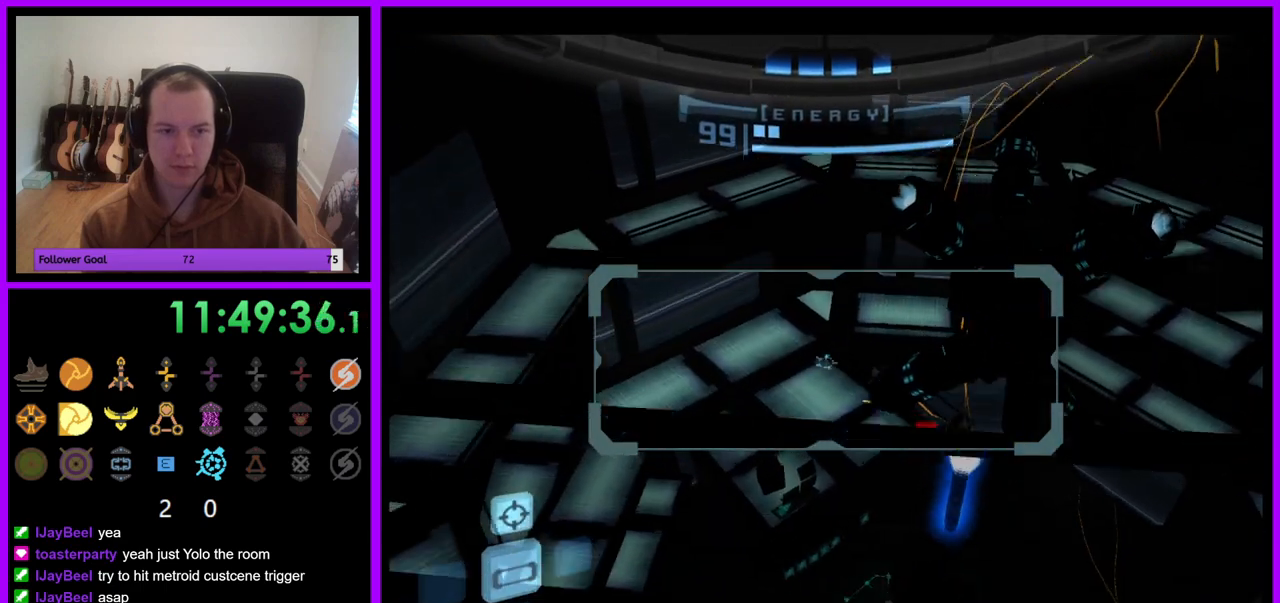
{"buttons": ["L1"], "left_stick": "up", "right_stick": "center", "events": [[133, "left_stick", "up-left"], [367, "left_stick", "up"]]}
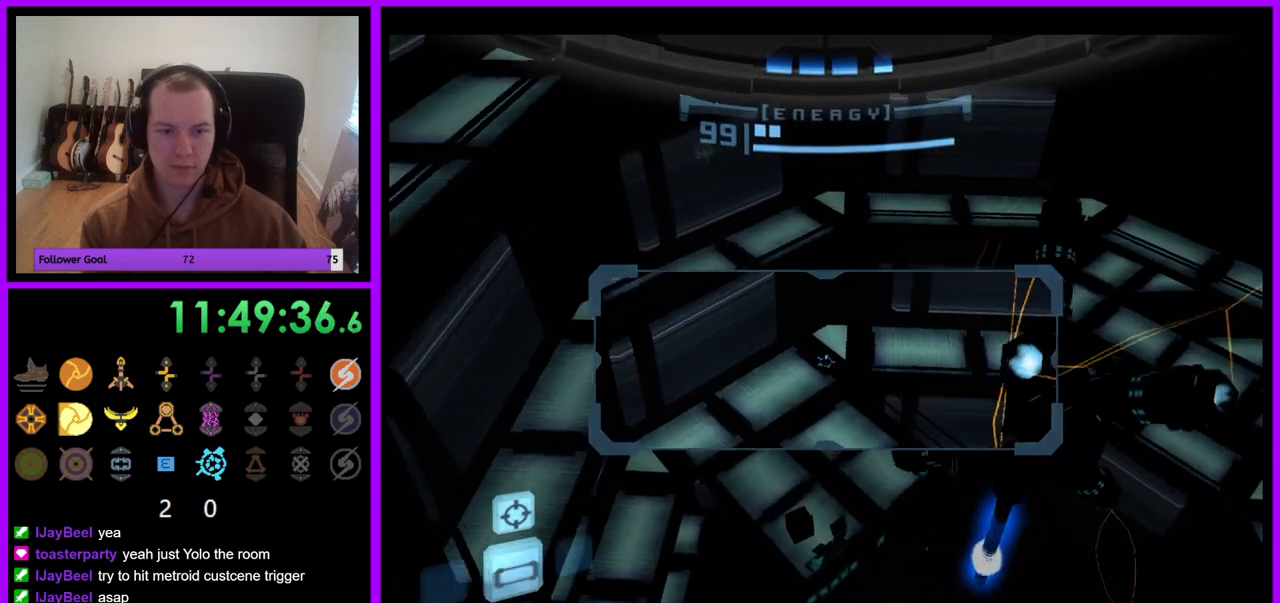
{"buttons": ["L1"], "left_stick": "up", "right_stick": "center", "events": []}
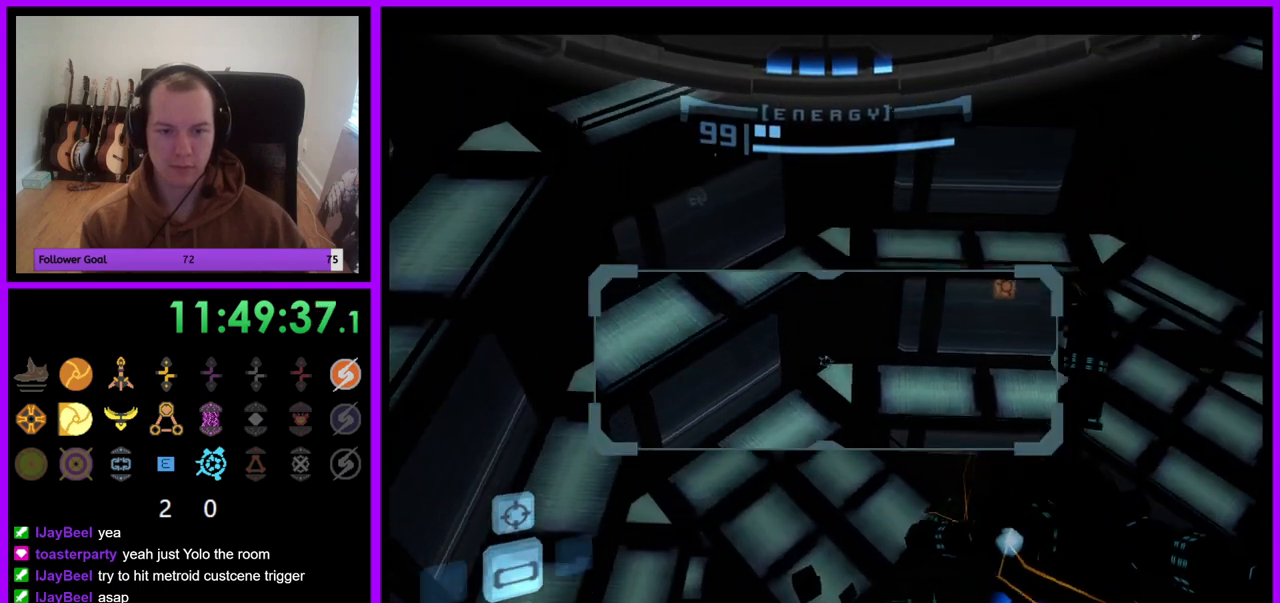
{"buttons": ["L1"], "left_stick": "up", "right_stick": "center", "events": []}
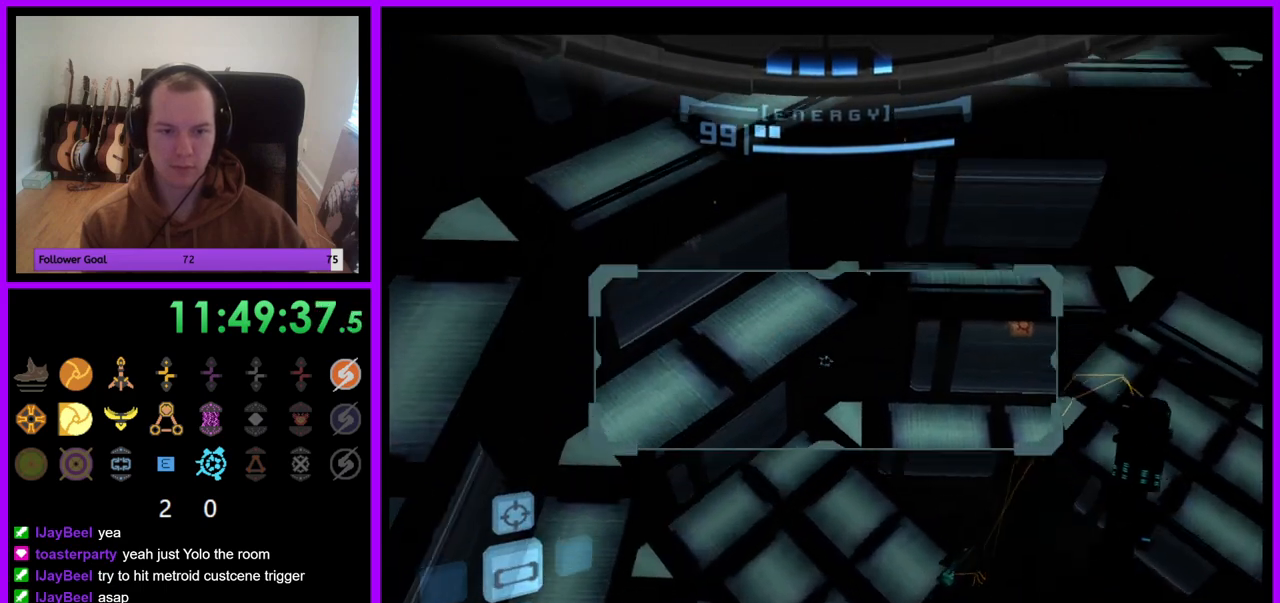
{"buttons": ["L1"], "left_stick": "up", "right_stick": "center", "events": []}
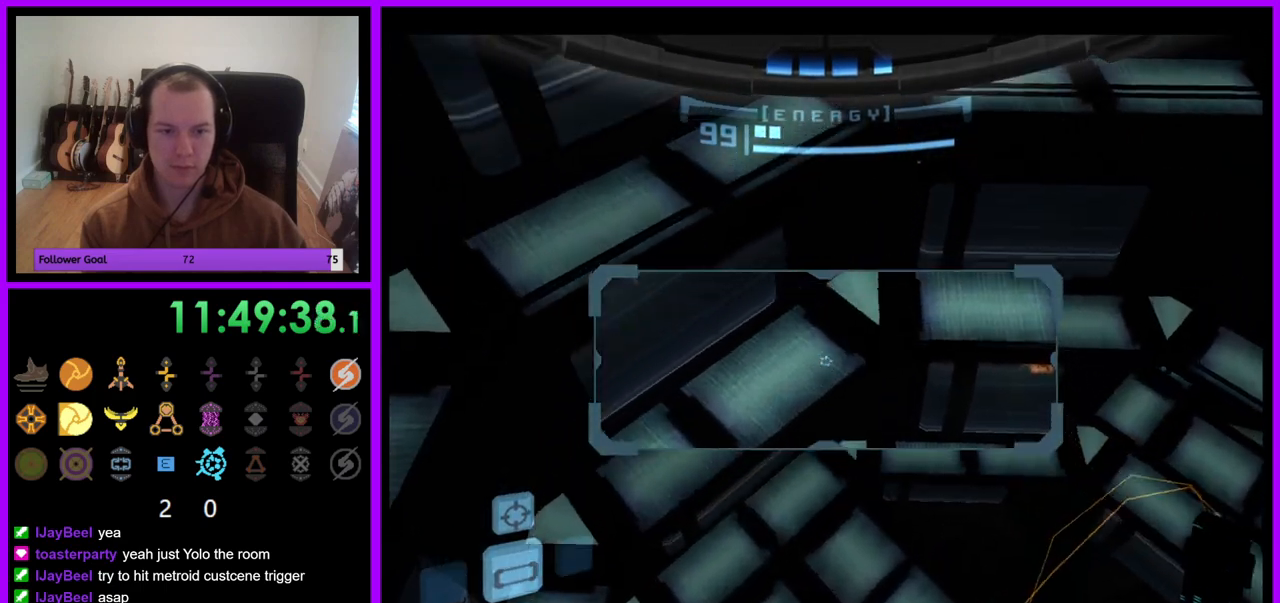
{"buttons": ["L1"], "left_stick": "up", "right_stick": "center", "events": []}
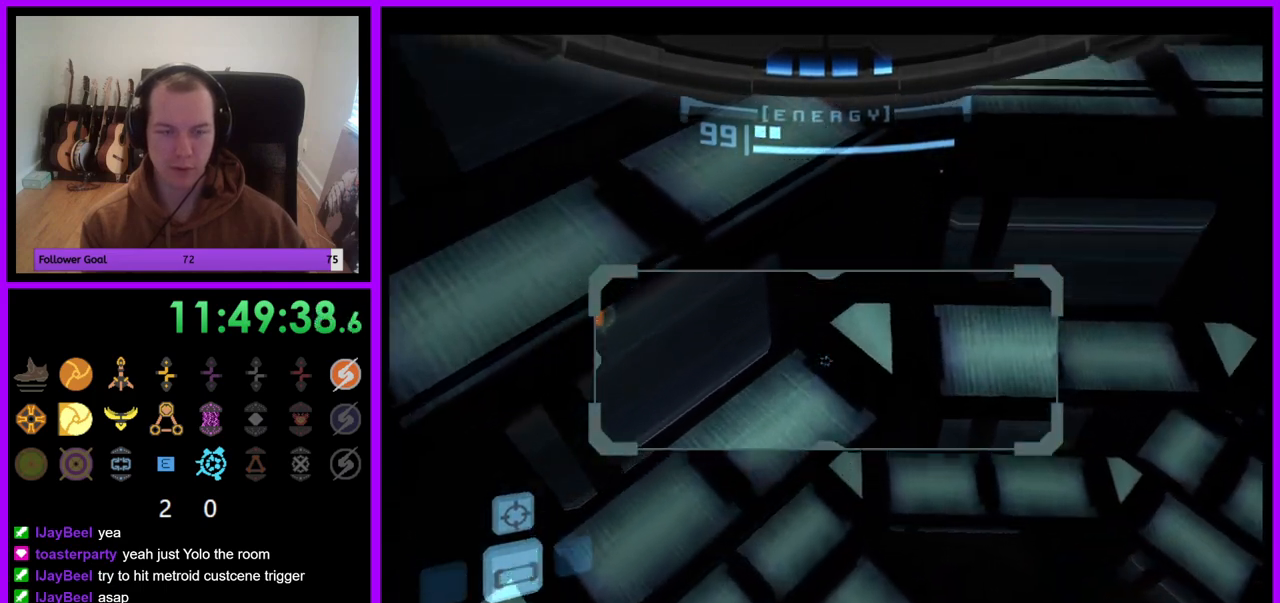
{"buttons": [], "left_stick": "center", "right_stick": "center", "events": [[300, "left_stick", "center"], [500, "L1", "up"]]}
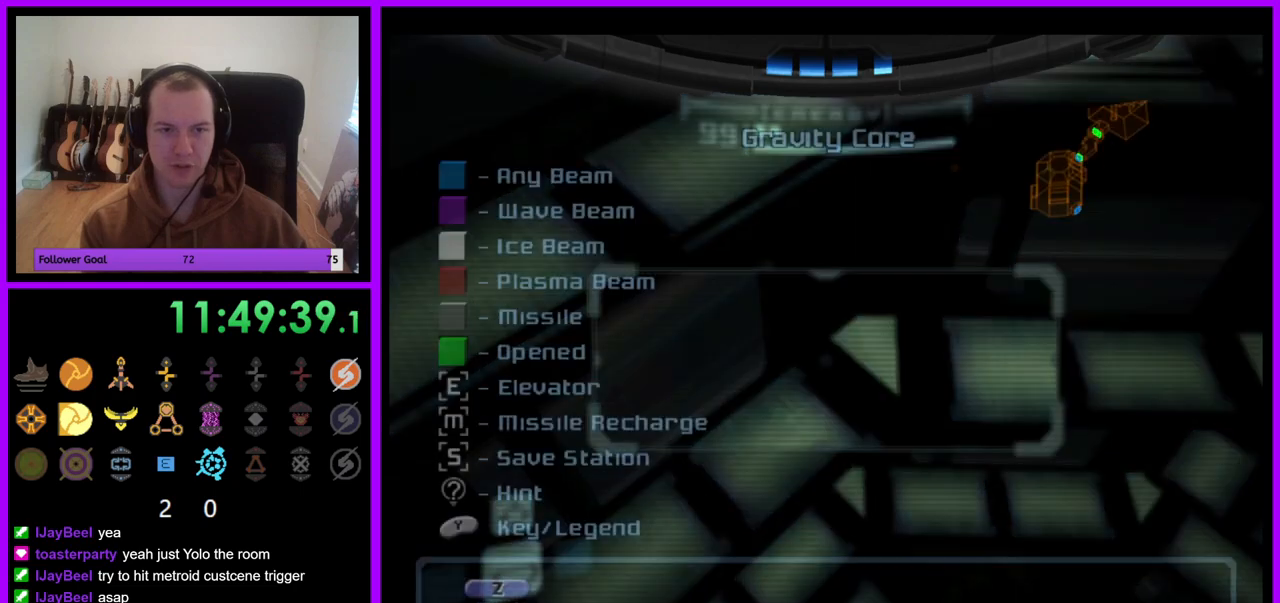
{"buttons": [], "left_stick": "center", "right_stick": "center", "events": []}
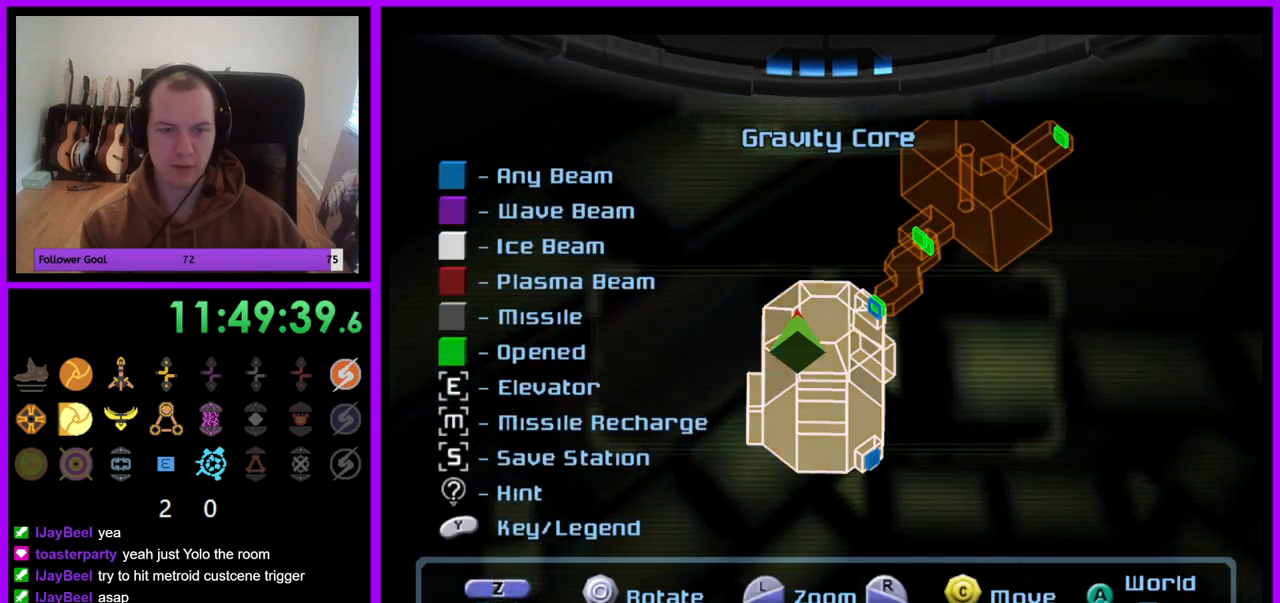
{"buttons": [], "left_stick": "left", "right_stick": "center", "events": [[83, "left_stick", "up"], [283, "left_stick", "center"], [333, "left_stick", "left"]]}
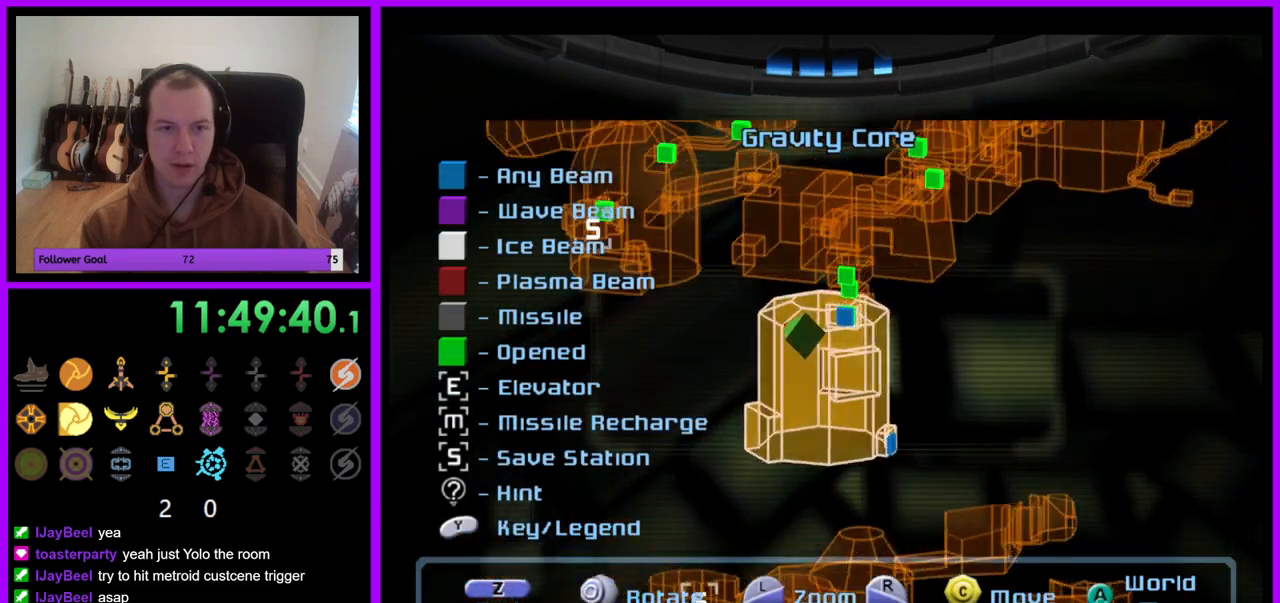
{"buttons": [], "left_stick": "center", "right_stick": "center", "events": [[200, "left_stick", "center"]]}
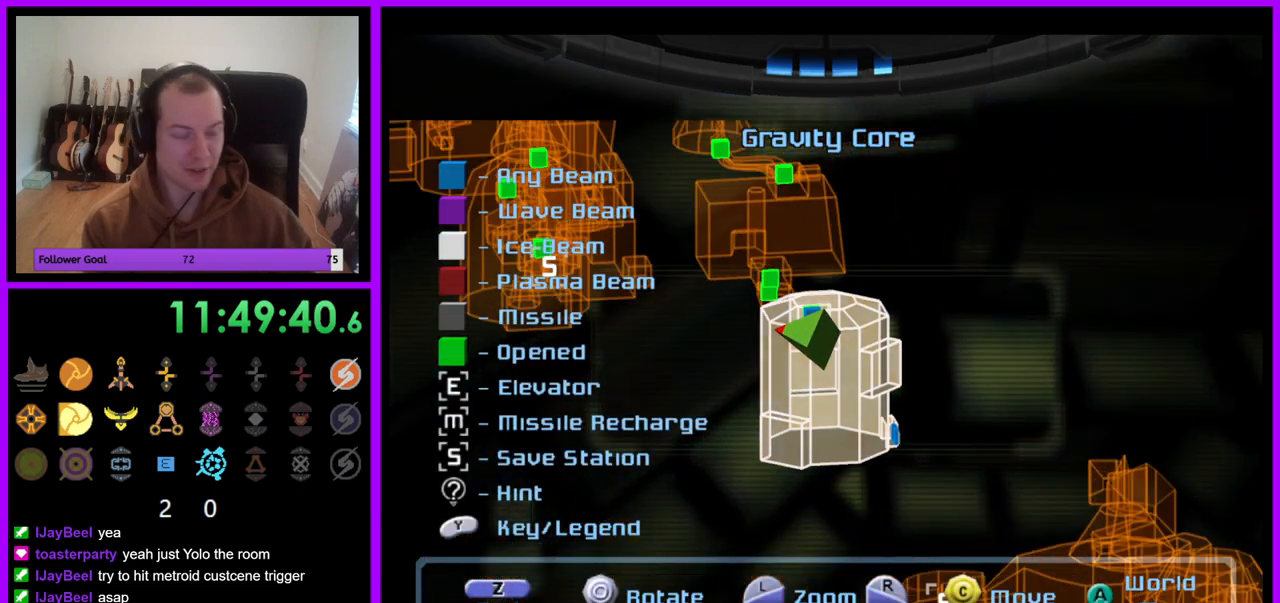
{"buttons": [], "left_stick": "center", "right_stick": "center", "events": []}
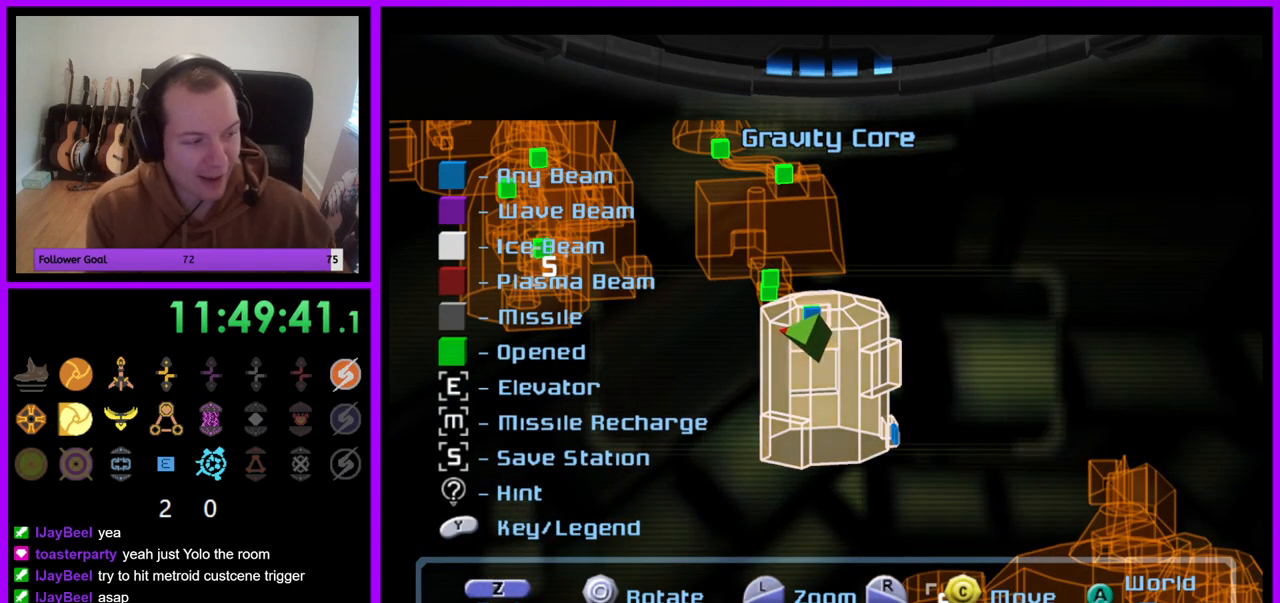
{"buttons": [], "left_stick": "center", "right_stick": "center", "events": []}
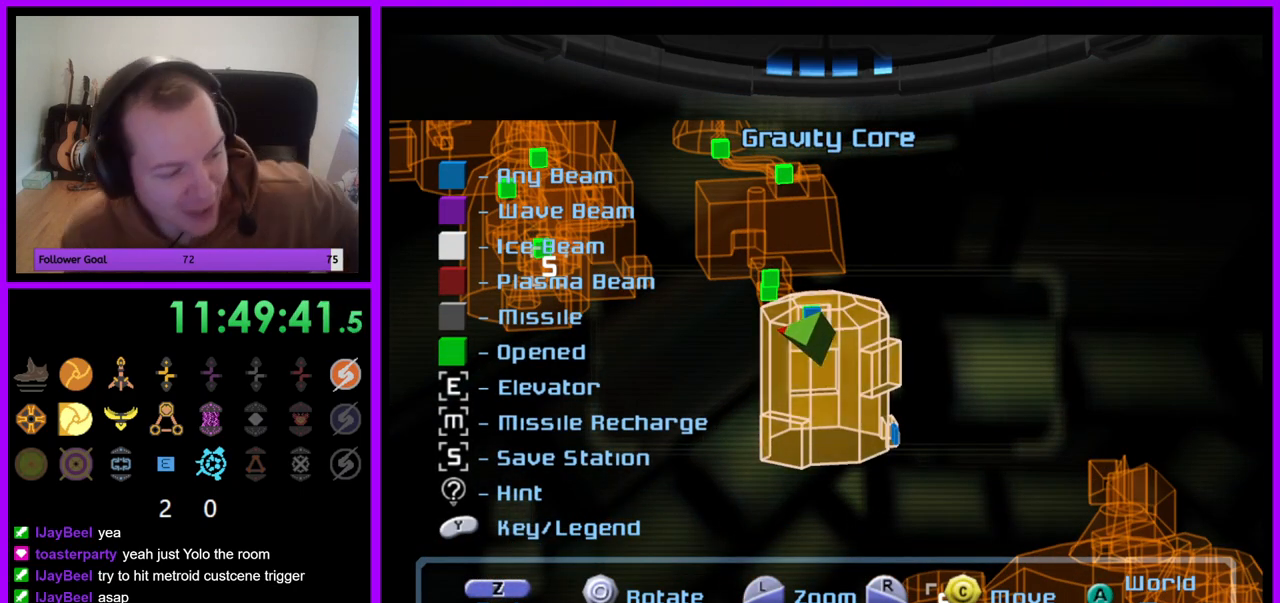
{"buttons": [], "left_stick": "center", "right_stick": "center", "events": []}
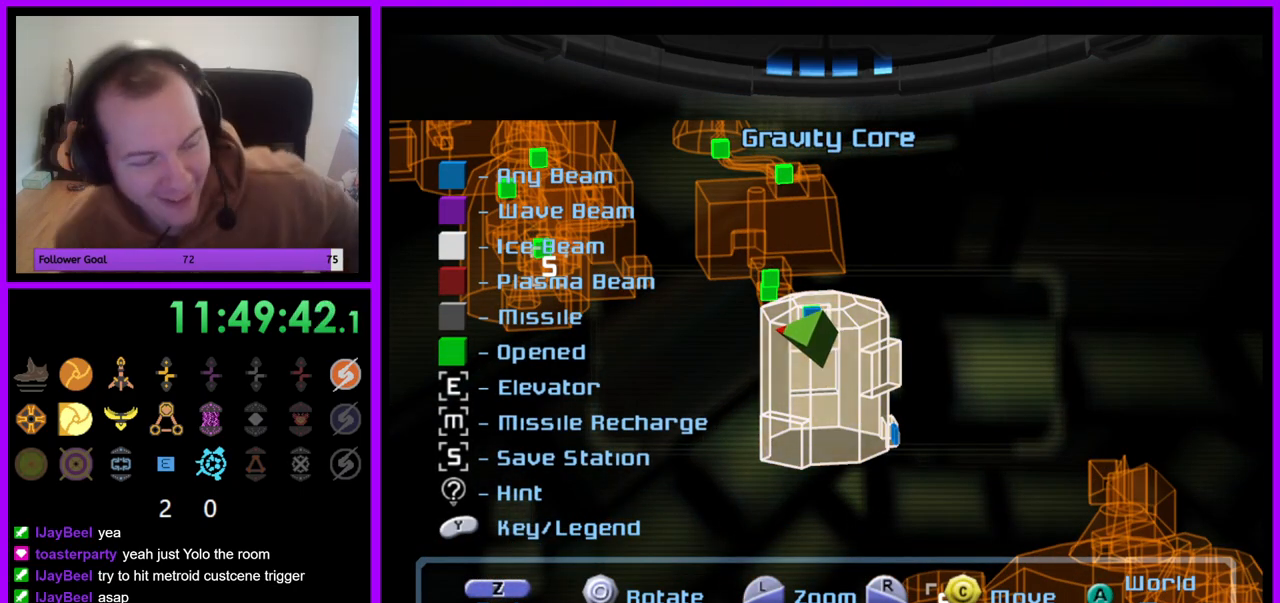
{"buttons": [], "left_stick": "center", "right_stick": "center", "events": []}
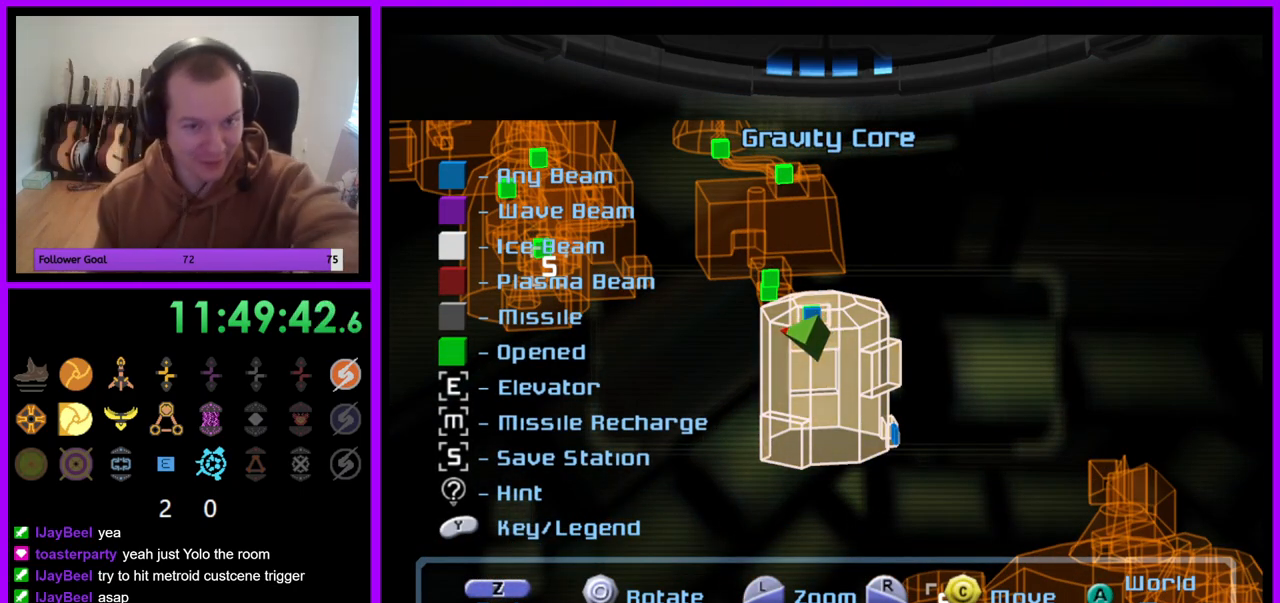
{"buttons": [], "left_stick": "center", "right_stick": "center", "events": []}
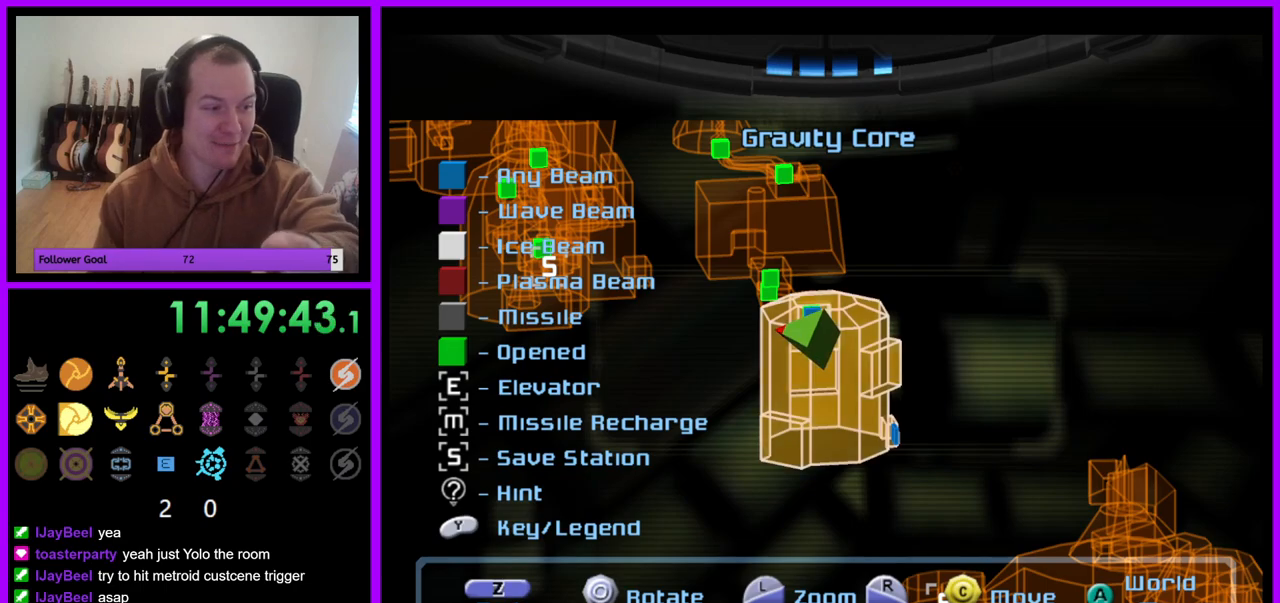
{"buttons": [], "left_stick": "center", "right_stick": "center", "events": []}
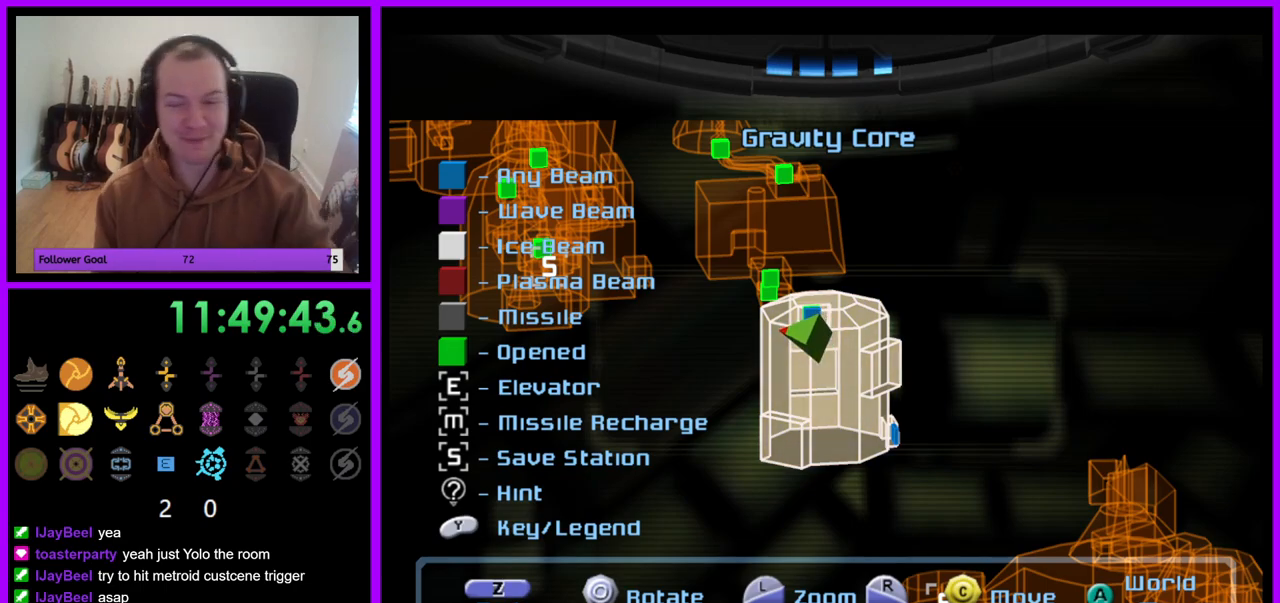
{"buttons": [], "left_stick": "center", "right_stick": "center", "events": [[250, "B", "down"], [417, "B", "up"]]}
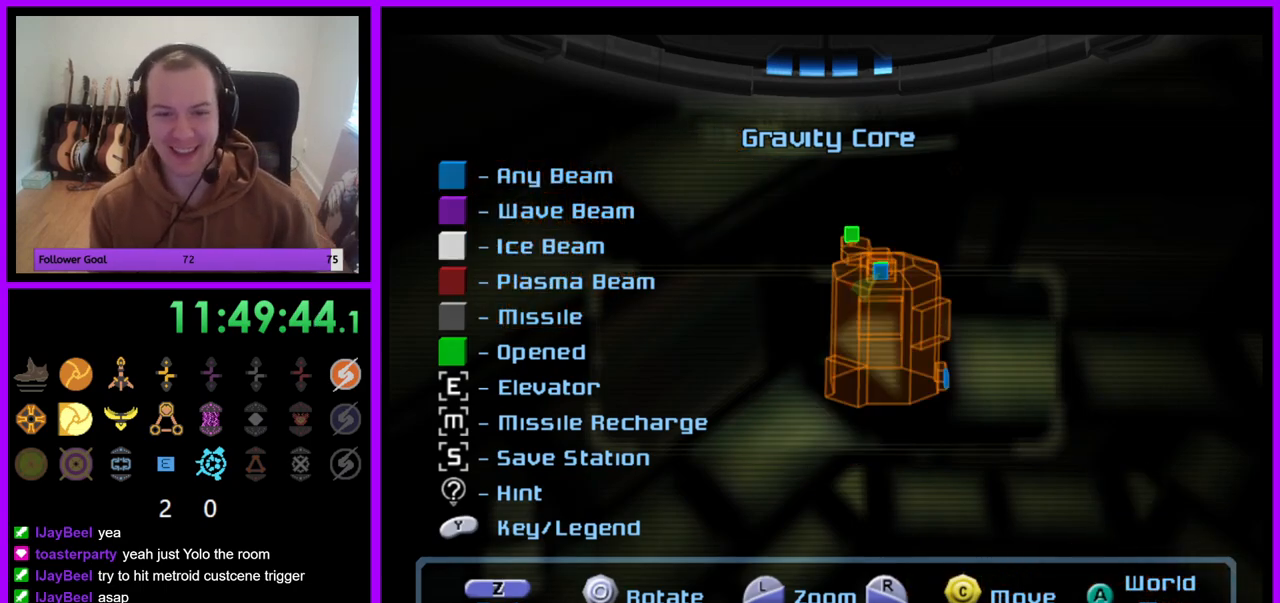
{"buttons": [], "left_stick": "center", "right_stick": "center", "events": []}
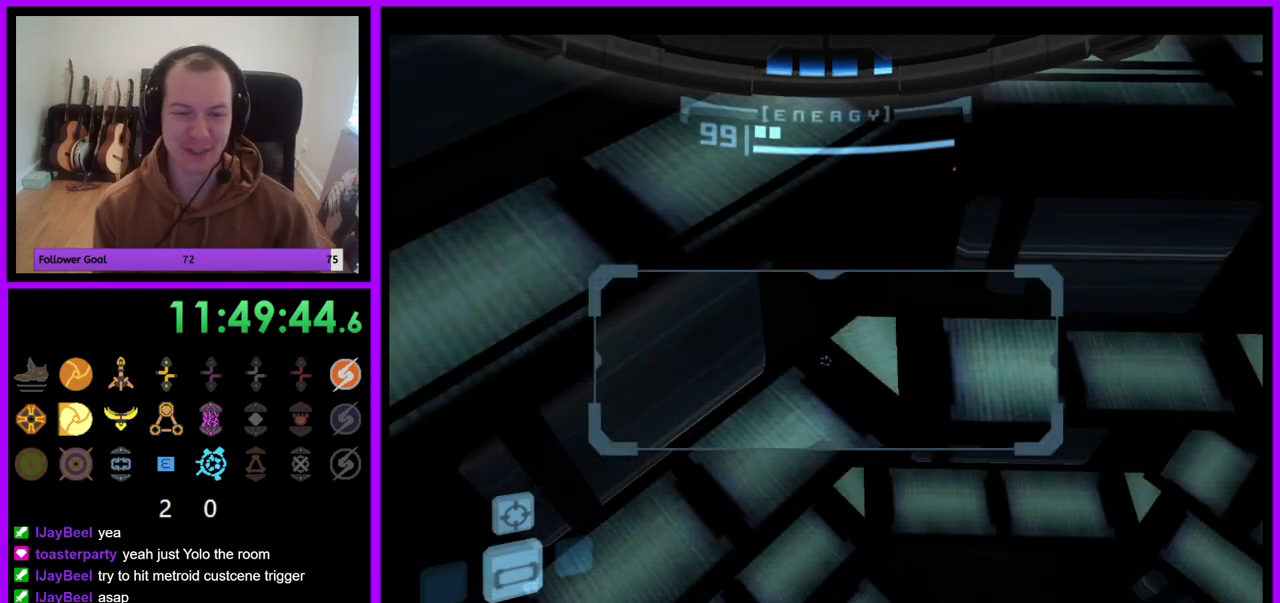
{"buttons": ["L1"], "left_stick": "down-left", "right_stick": "center", "events": [[167, "left_stick", "down-left"], [417, "L1", "down"]]}
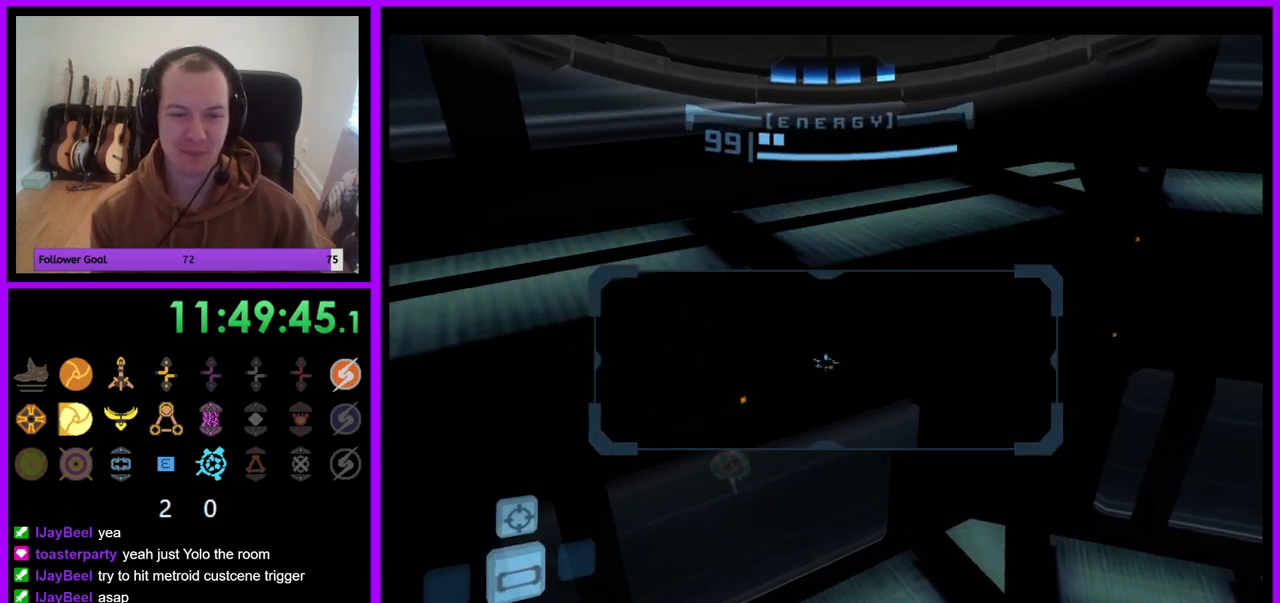
{"buttons": ["L1"], "left_stick": "center", "right_stick": "center", "events": [[17, "left_stick", "left"], [183, "left_stick", "up"], [400, "left_stick", "center"]]}
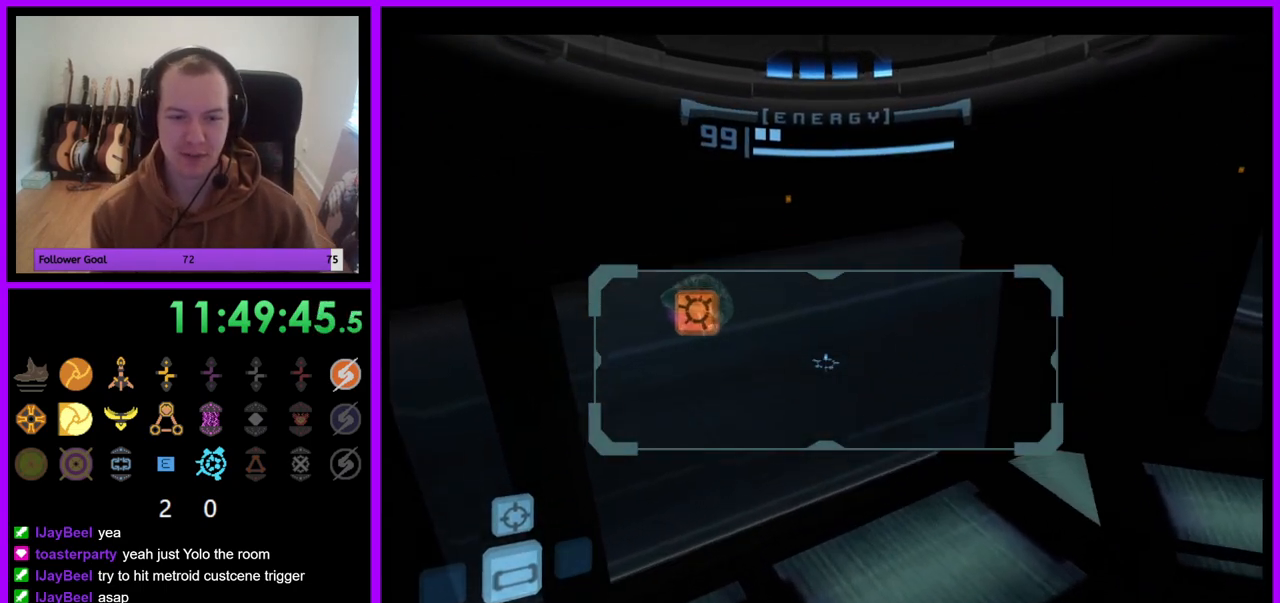
{"buttons": ["L1"], "left_stick": "up-left", "right_stick": "center", "events": [[500, "left_stick", "up-left"]]}
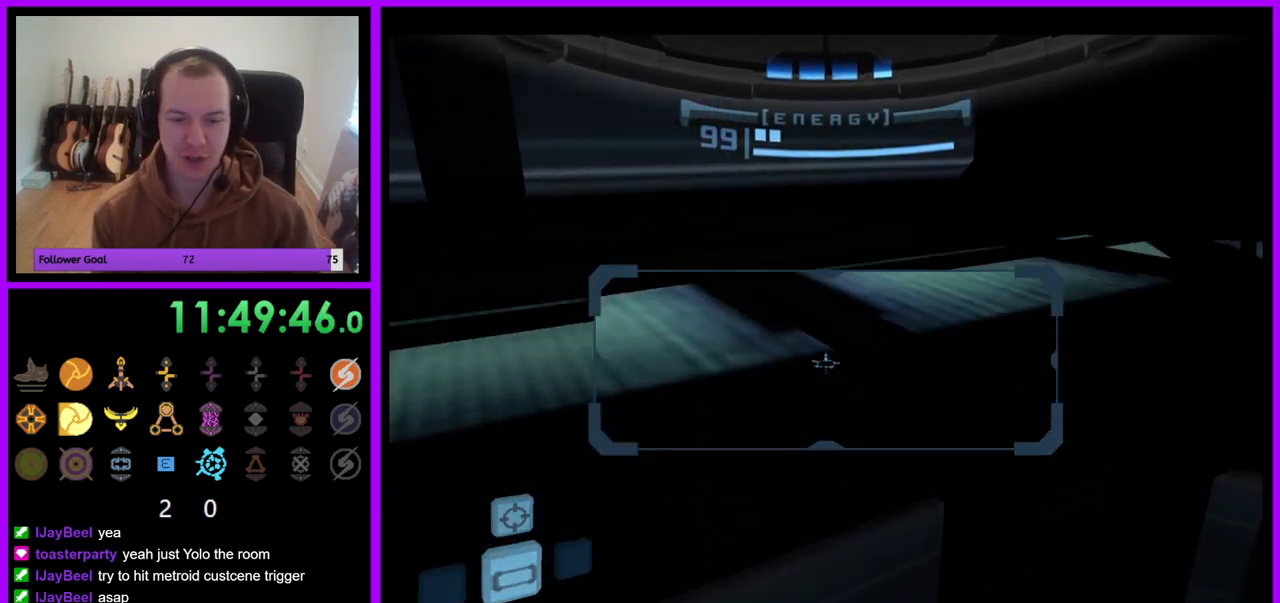
{"buttons": [], "left_stick": "right", "right_stick": "center", "events": [[300, "L1", "up"], [400, "left_stick", "up-right"], [483, "left_stick", "right"]]}
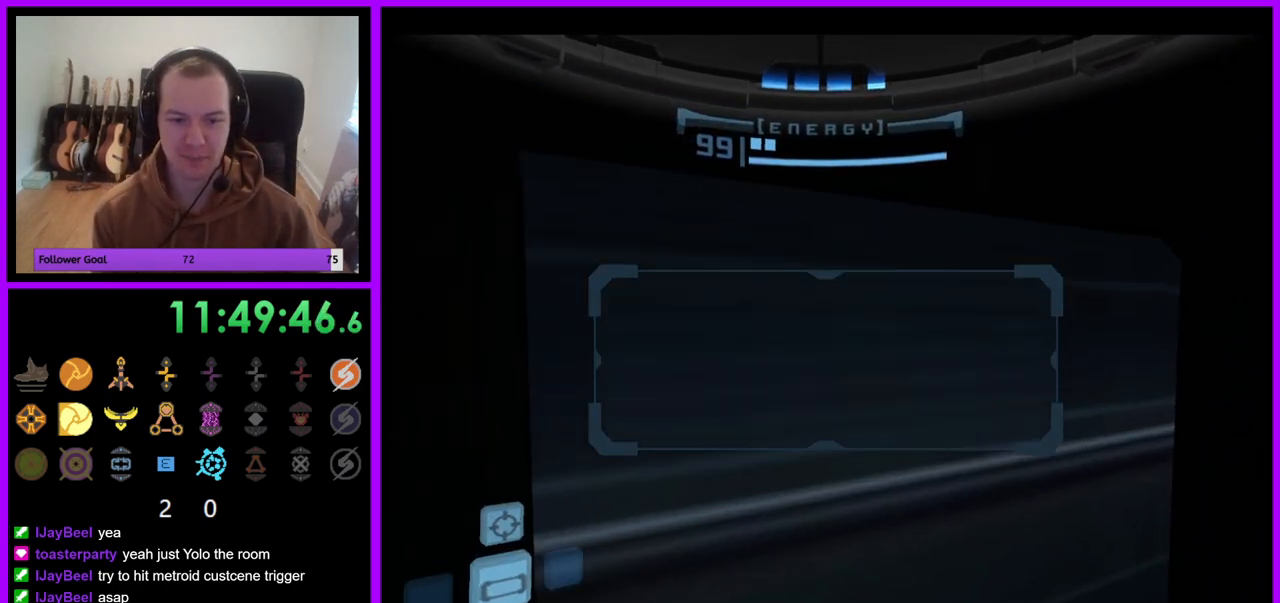
{"buttons": [], "left_stick": "right", "right_stick": "center", "events": []}
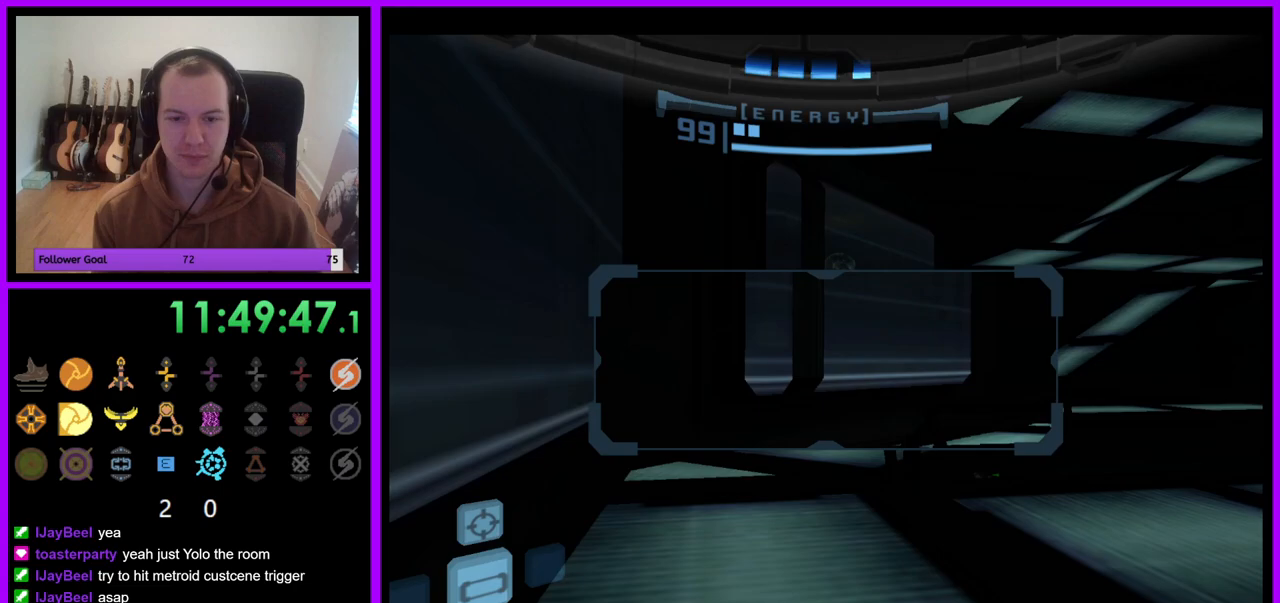
{"buttons": [], "left_stick": "center", "right_stick": "center", "events": [[467, "left_stick", "center"]]}
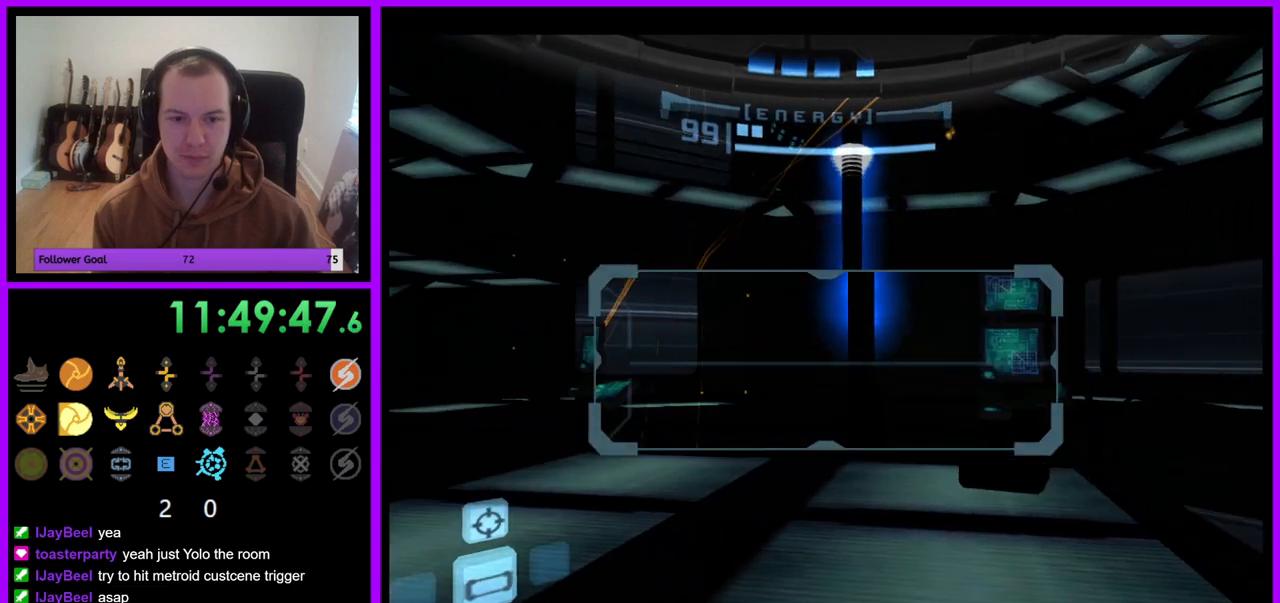
{"buttons": [], "left_stick": "left", "right_stick": "center", "events": [[17, "L1", "down"], [50, "left_stick", "left"], [367, "left_stick", "center"], [433, "L1", "up"], [467, "left_stick", "left"]]}
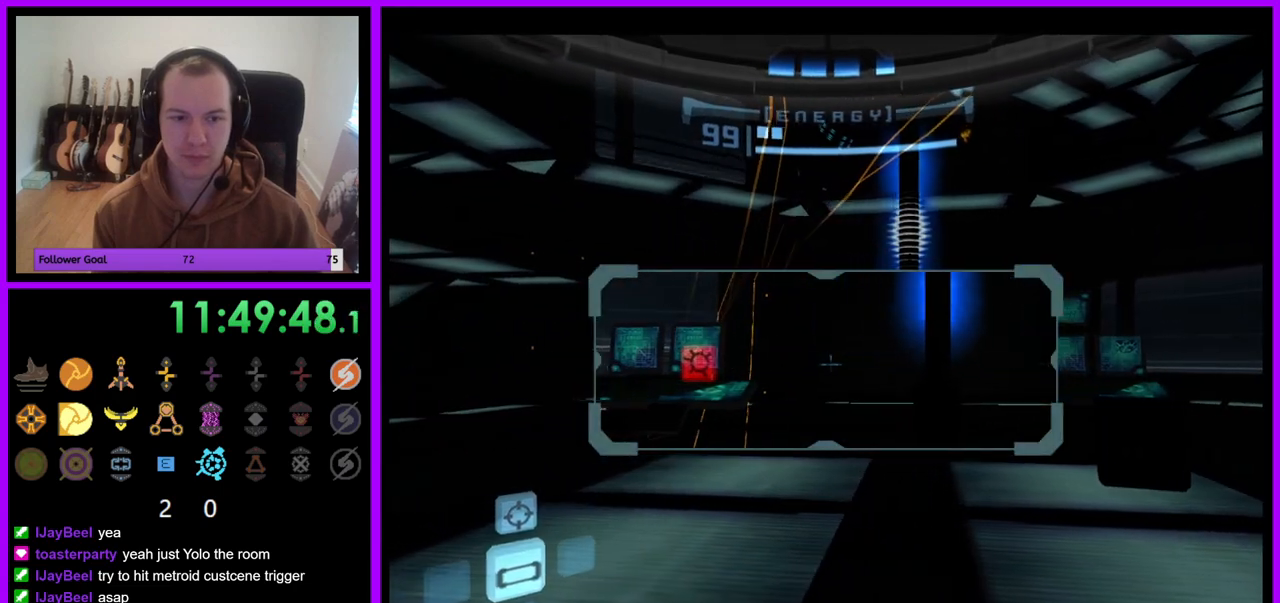
{"buttons": ["L1"], "left_stick": "up-left", "right_stick": "center", "events": [[67, "L1", "down"], [133, "left_stick", "center"], [483, "left_stick", "up-left"]]}
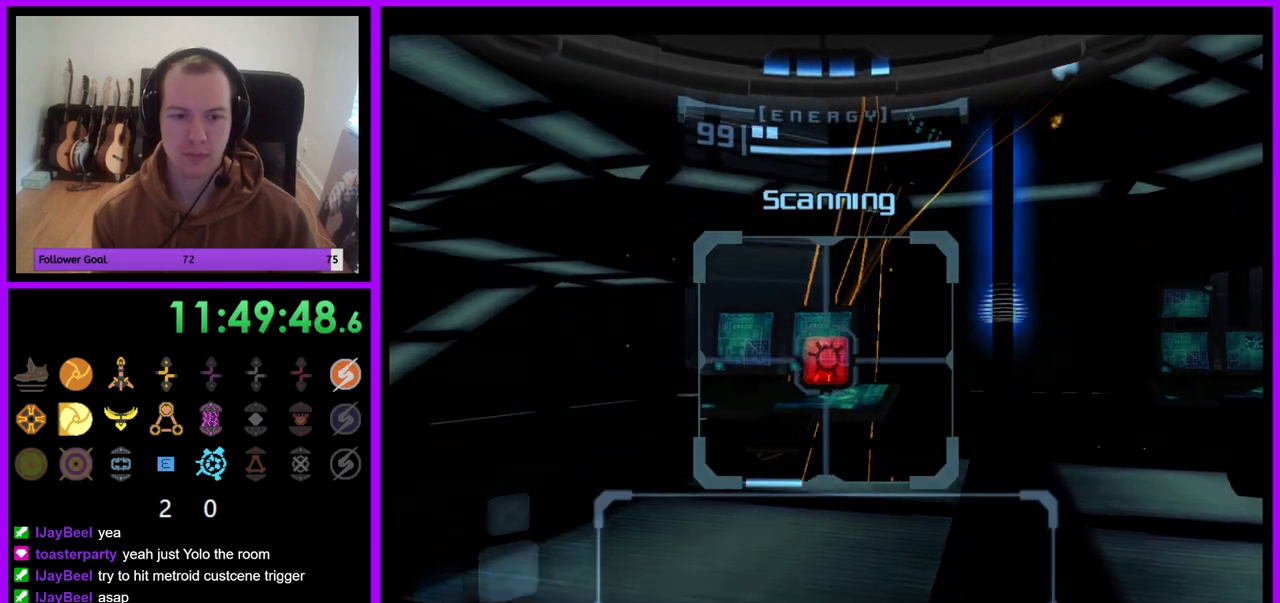
{"buttons": ["L1"], "left_stick": "center", "right_stick": "center", "events": [[83, "left_stick", "left"], [433, "left_stick", "center"]]}